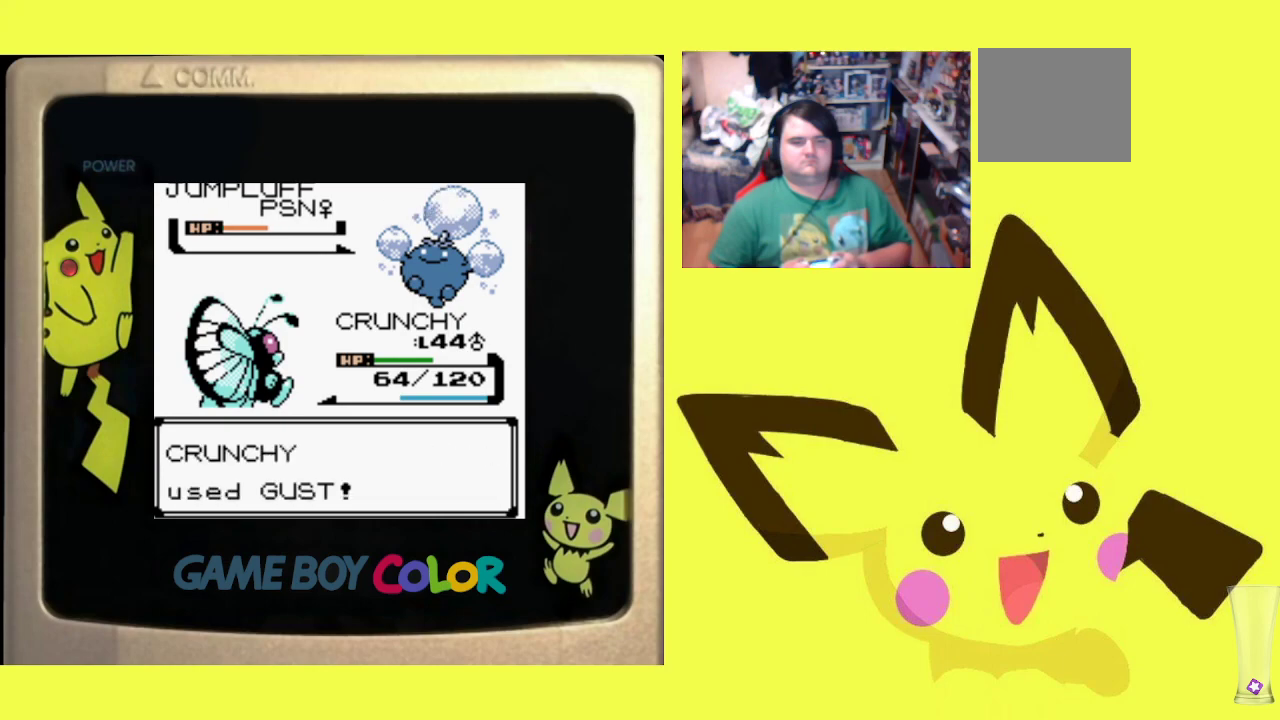
Gameplay with a controller (PlayStation layout); each line is a JSON object with the inputs held at the frame after it. "events" lists button and stick changes between this image and that frame as [ms after this image, input, new state], when the widget could be followed in between. Not read: left_stick right_stick.
{"buttons": ["CIRCLE"], "events": [[50, "CIRCLE", "down"], [167, "CIRCLE", "up"], [267, "CIRCLE", "down"], [350, "CIRCLE", "up"], [467, "CIRCLE", "down"]]}
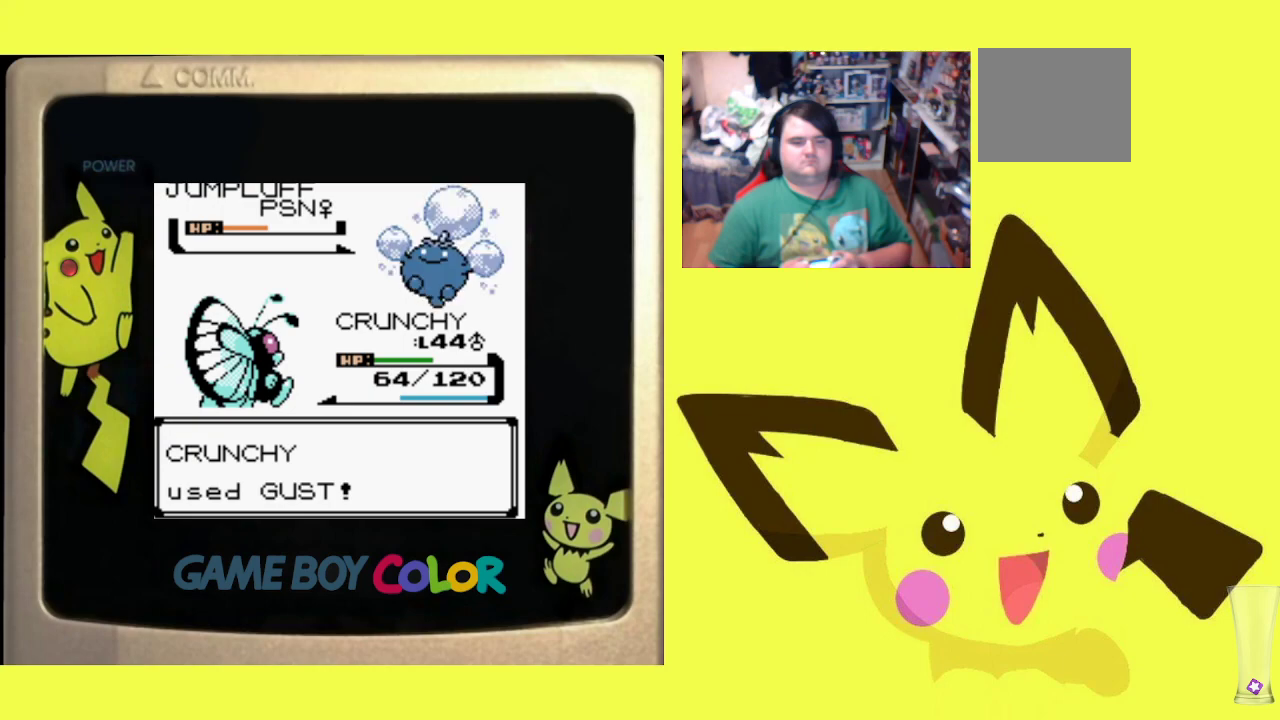
{"buttons": [], "events": [[67, "CIRCLE", "up"], [167, "CIRCLE", "down"], [283, "CIRCLE", "up"]]}
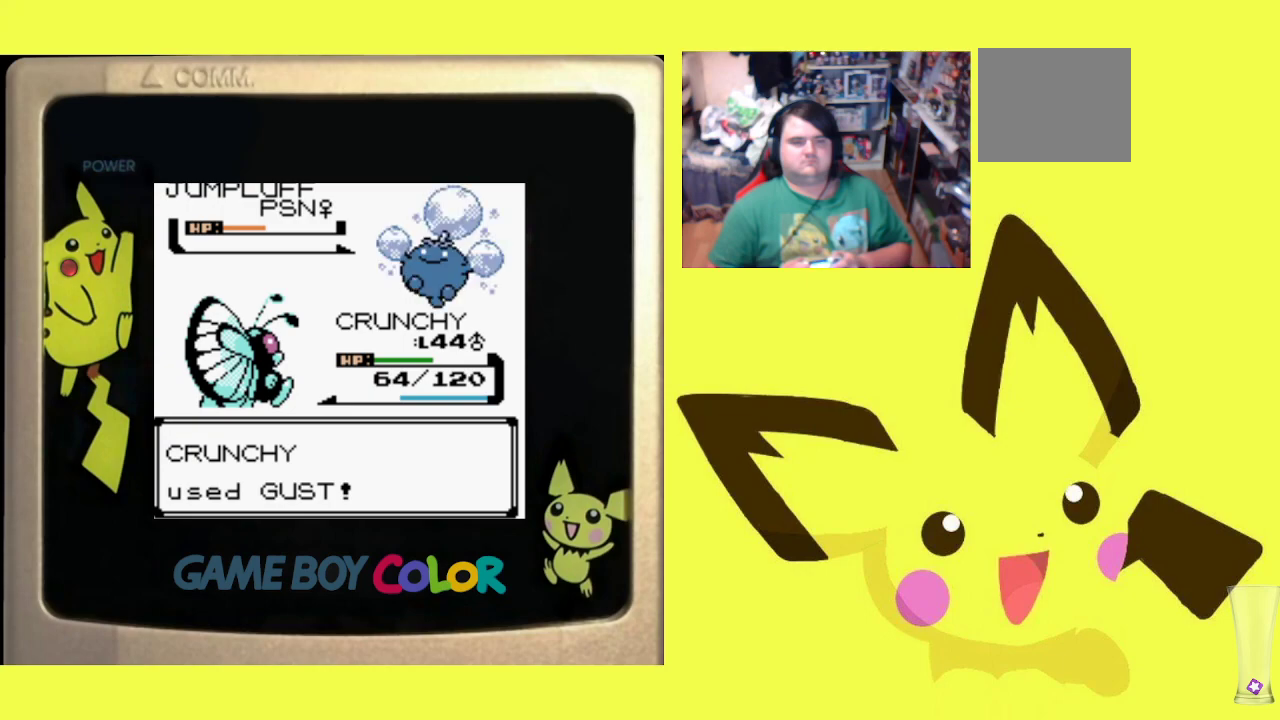
{"buttons": [], "events": []}
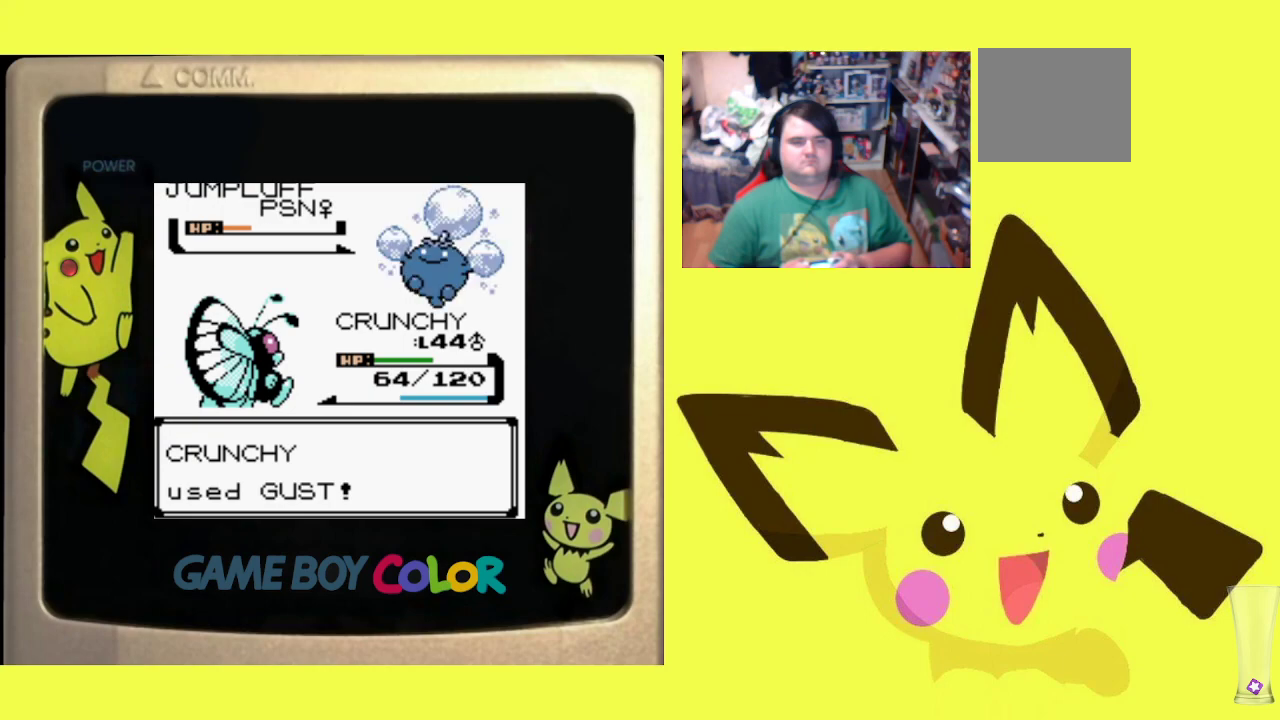
{"buttons": [], "events": []}
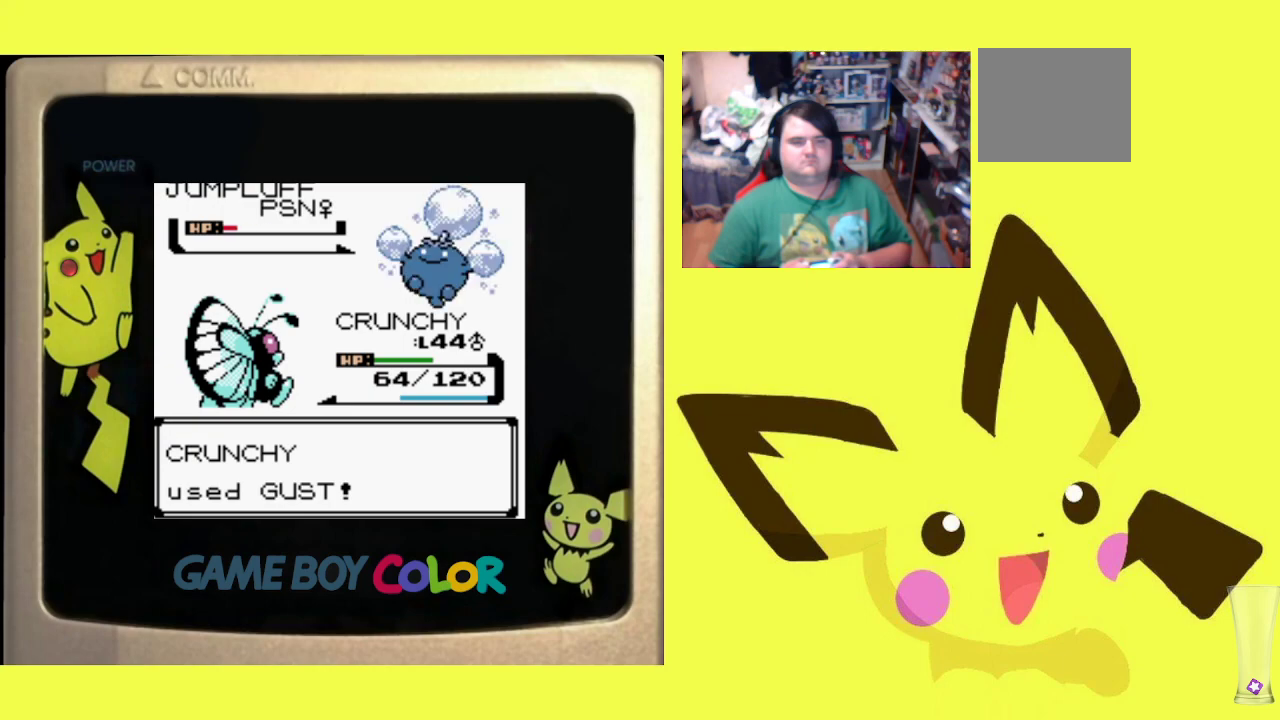
{"buttons": [], "events": []}
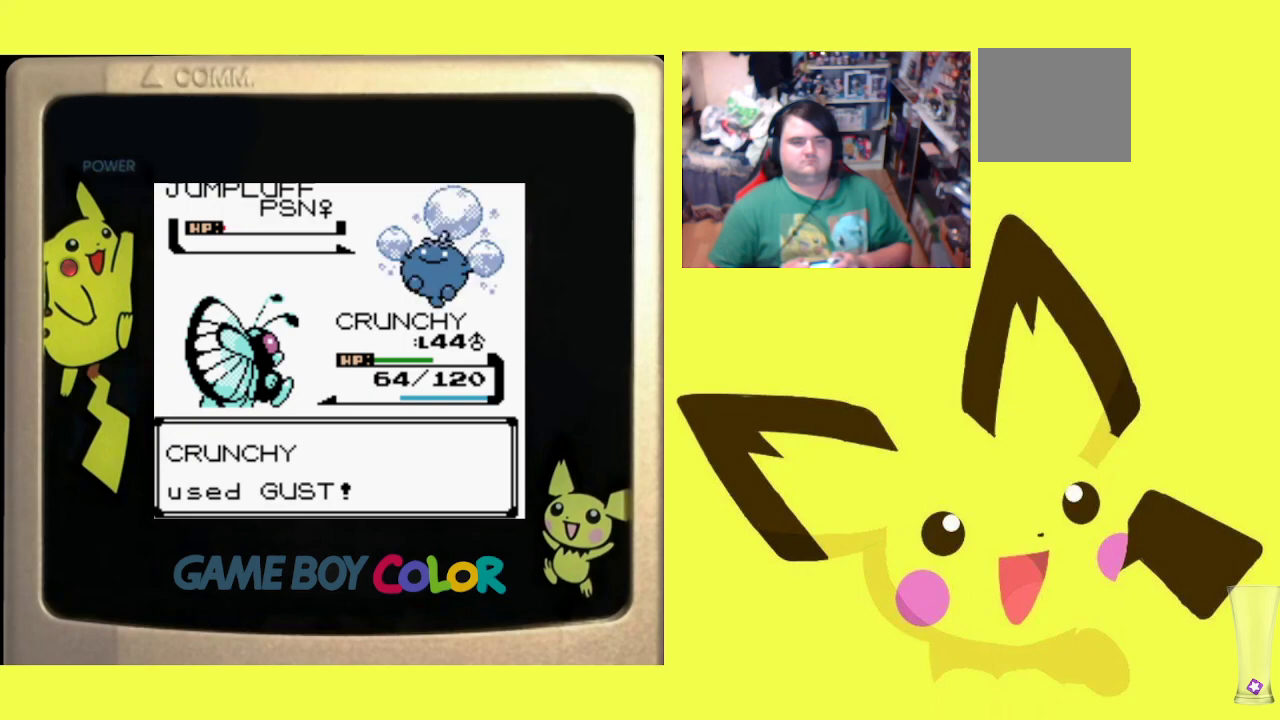
{"buttons": ["CIRCLE"], "events": [[283, "CIRCLE", "down"], [367, "CIRCLE", "up"], [450, "CIRCLE", "down"]]}
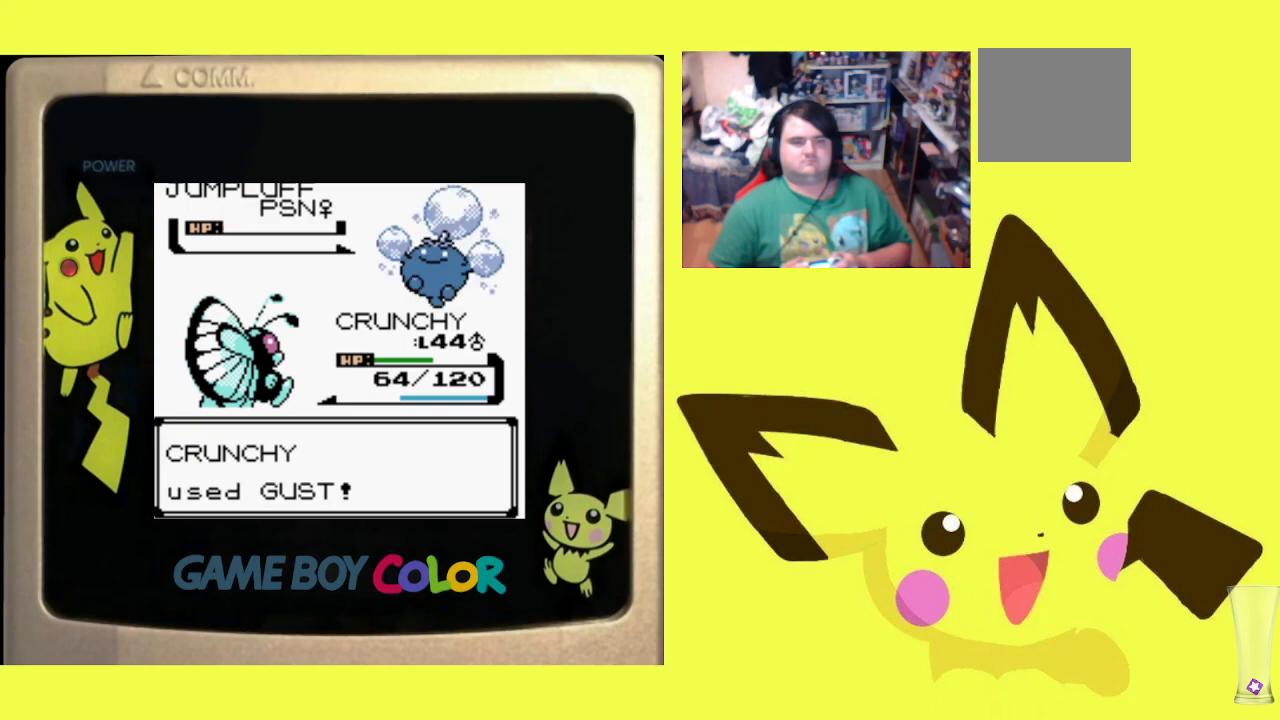
{"buttons": ["CIRCLE"], "events": [[50, "CIRCLE", "up"], [133, "CIRCLE", "down"], [233, "CIRCLE", "up"], [300, "CIRCLE", "down"], [400, "CIRCLE", "up"], [483, "CIRCLE", "down"]]}
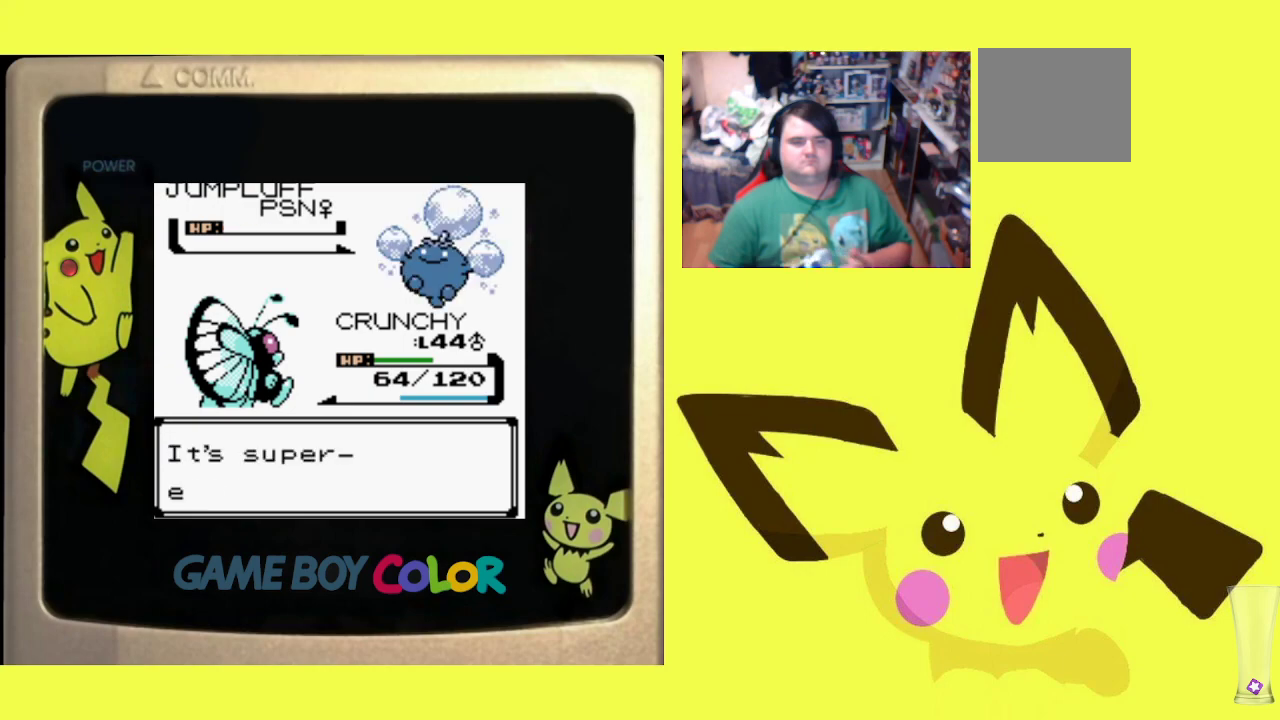
{"buttons": ["CIRCLE"], "events": [[67, "CIRCLE", "up"], [133, "CIRCLE", "down"], [250, "CIRCLE", "up"], [300, "CIRCLE", "down"], [417, "CIRCLE", "up"], [483, "CIRCLE", "down"]]}
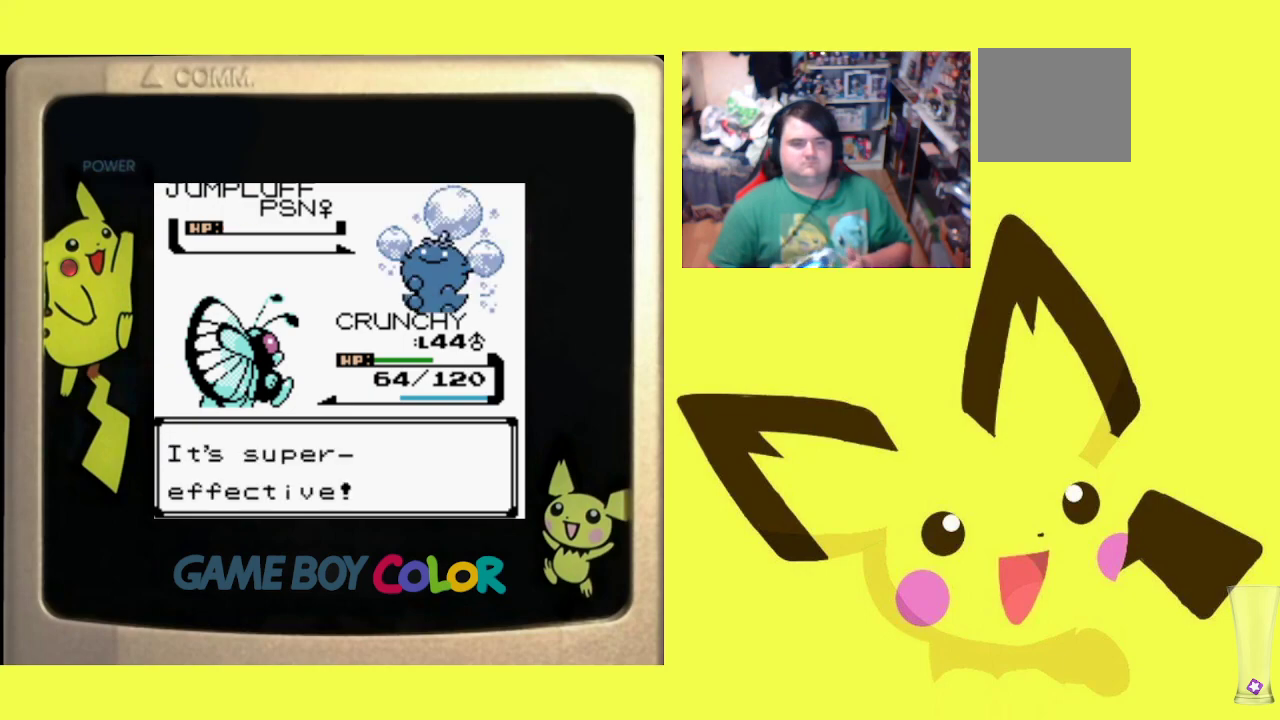
{"buttons": [], "events": [[100, "CIRCLE", "up"], [167, "CIRCLE", "down"], [283, "CIRCLE", "up"], [350, "CIRCLE", "down"], [450, "CIRCLE", "up"]]}
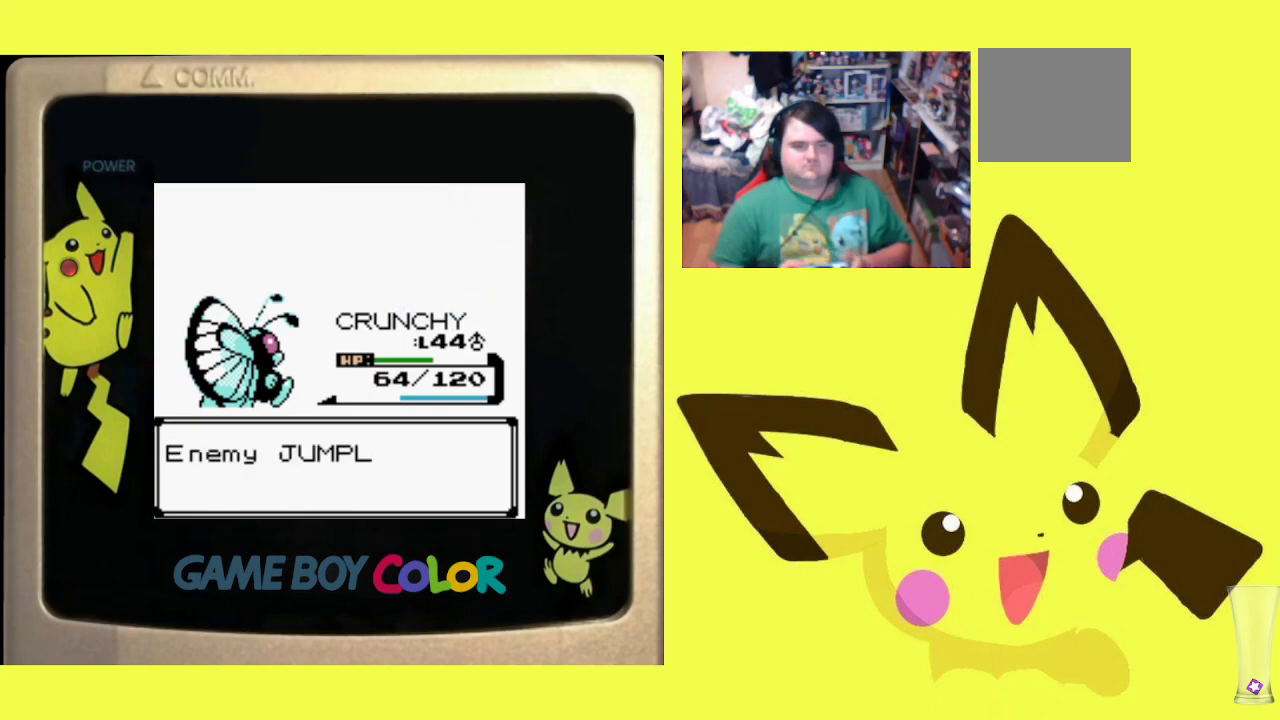
{"buttons": [], "events": [[33, "CIRCLE", "down"], [117, "CIRCLE", "up"], [183, "CIRCLE", "down"], [317, "CIRCLE", "up"], [383, "CIRCLE", "down"], [500, "CIRCLE", "up"]]}
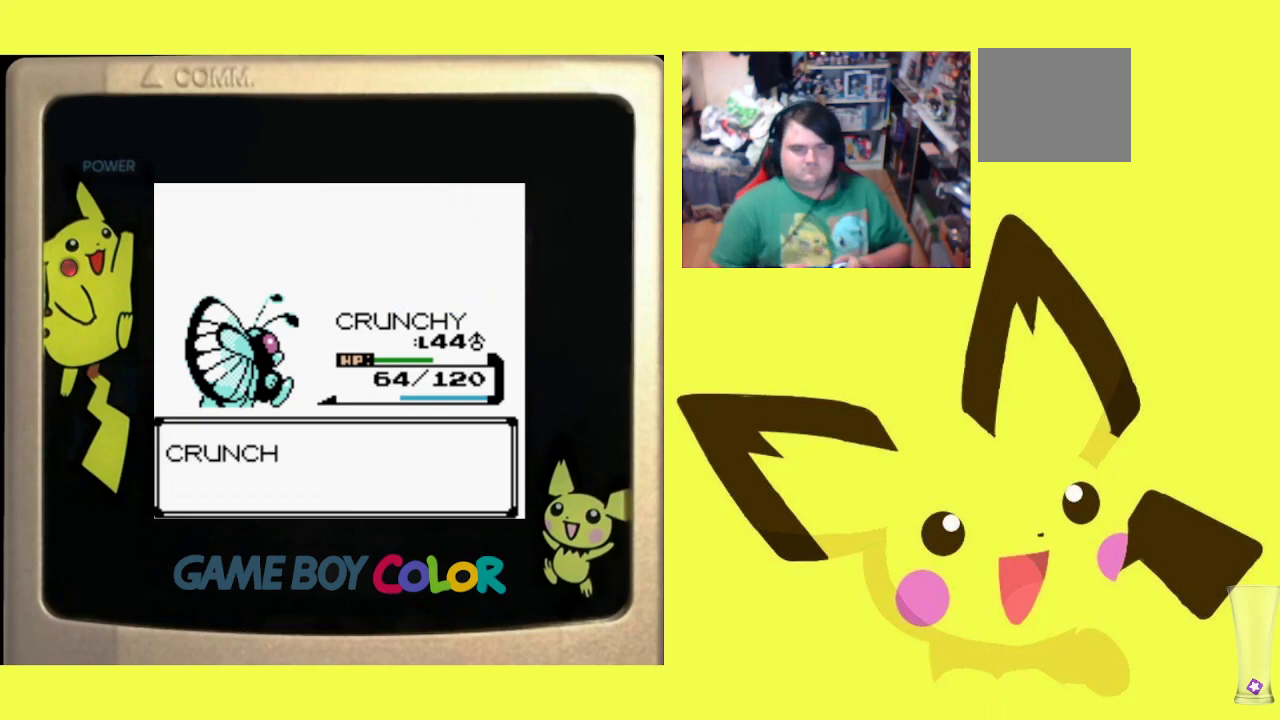
{"buttons": ["CIRCLE"], "events": [[400, "CIRCLE", "down"]]}
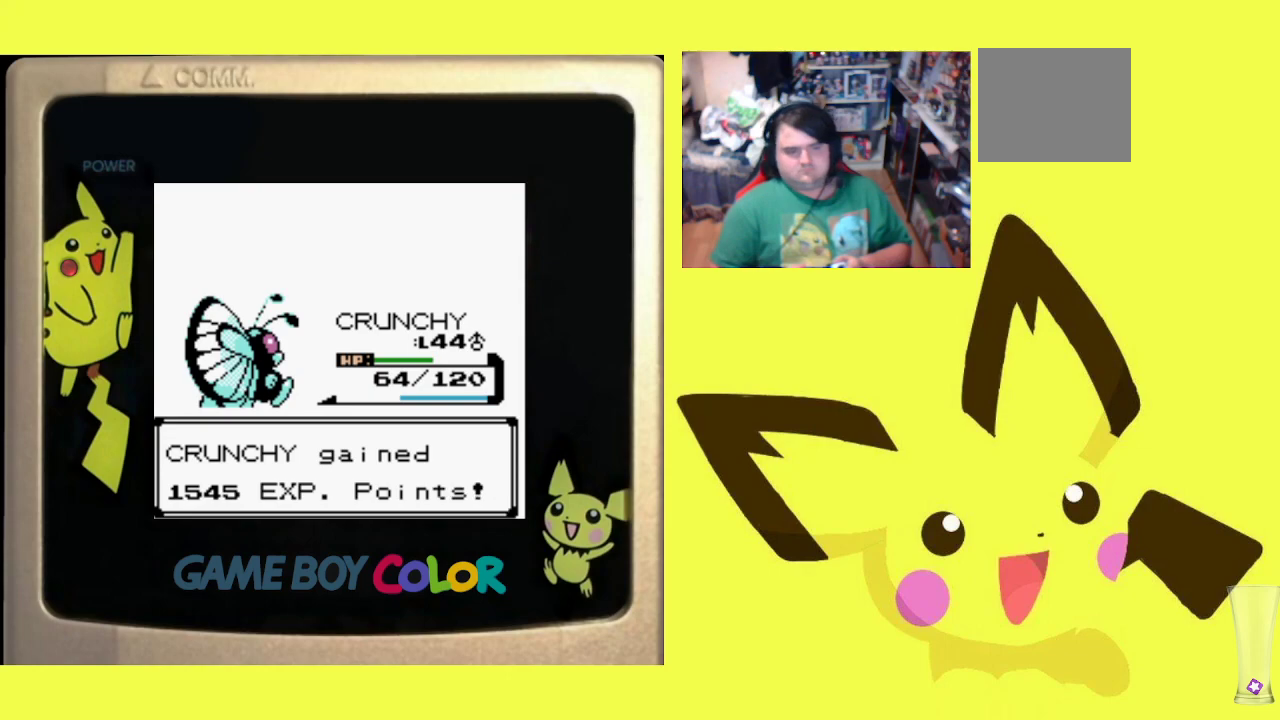
{"buttons": [], "events": [[50, "CIRCLE", "up"]]}
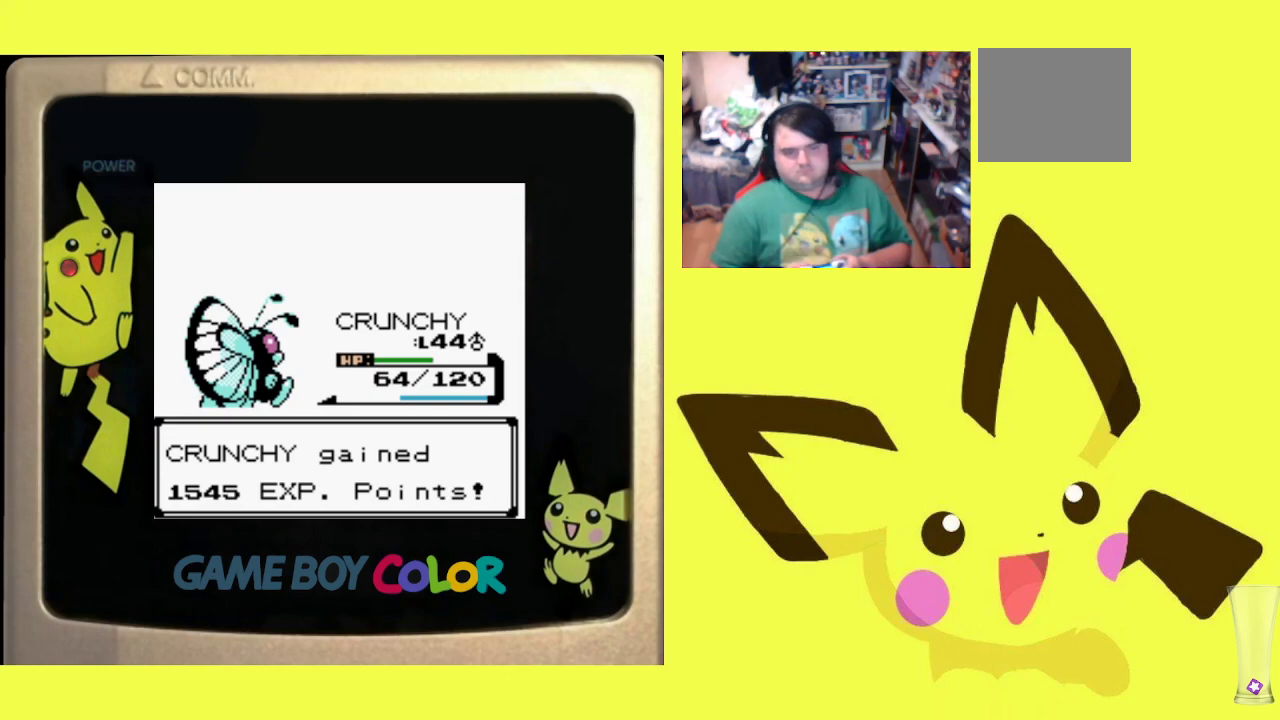
{"buttons": [], "events": []}
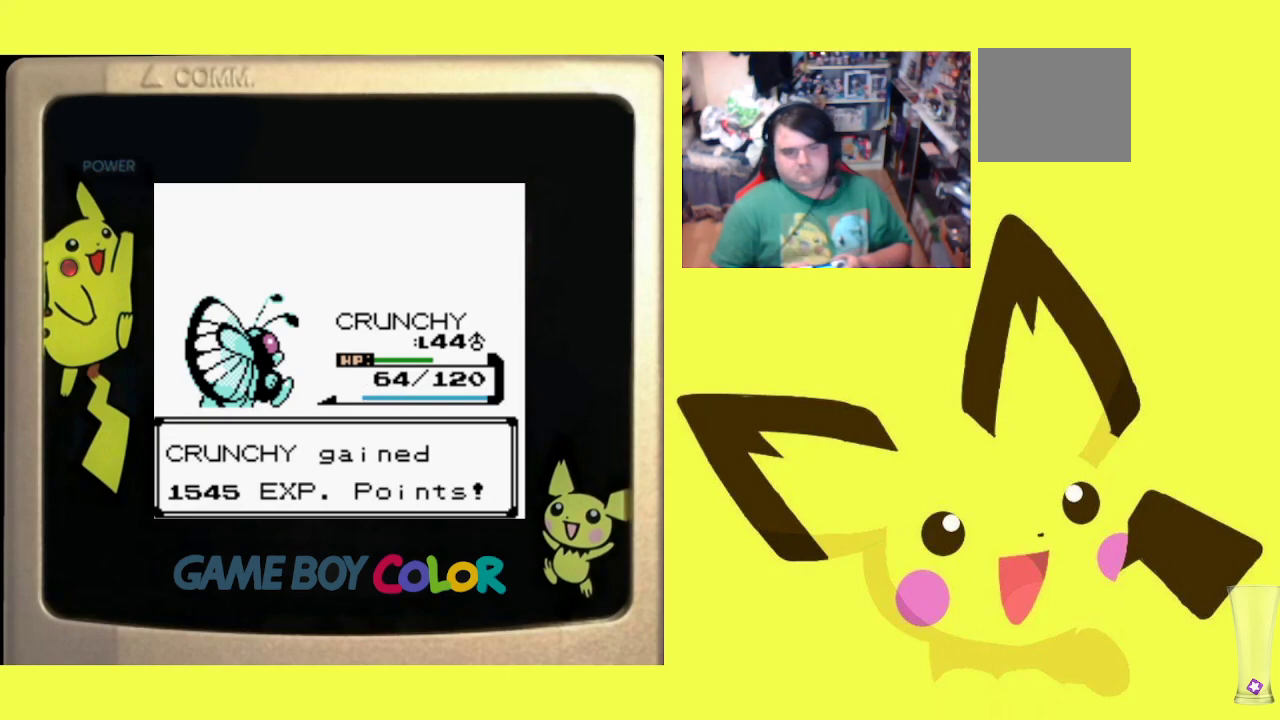
{"buttons": ["CIRCLE"], "events": [[300, "CIRCLE", "down"], [400, "CIRCLE", "up"], [500, "CIRCLE", "down"]]}
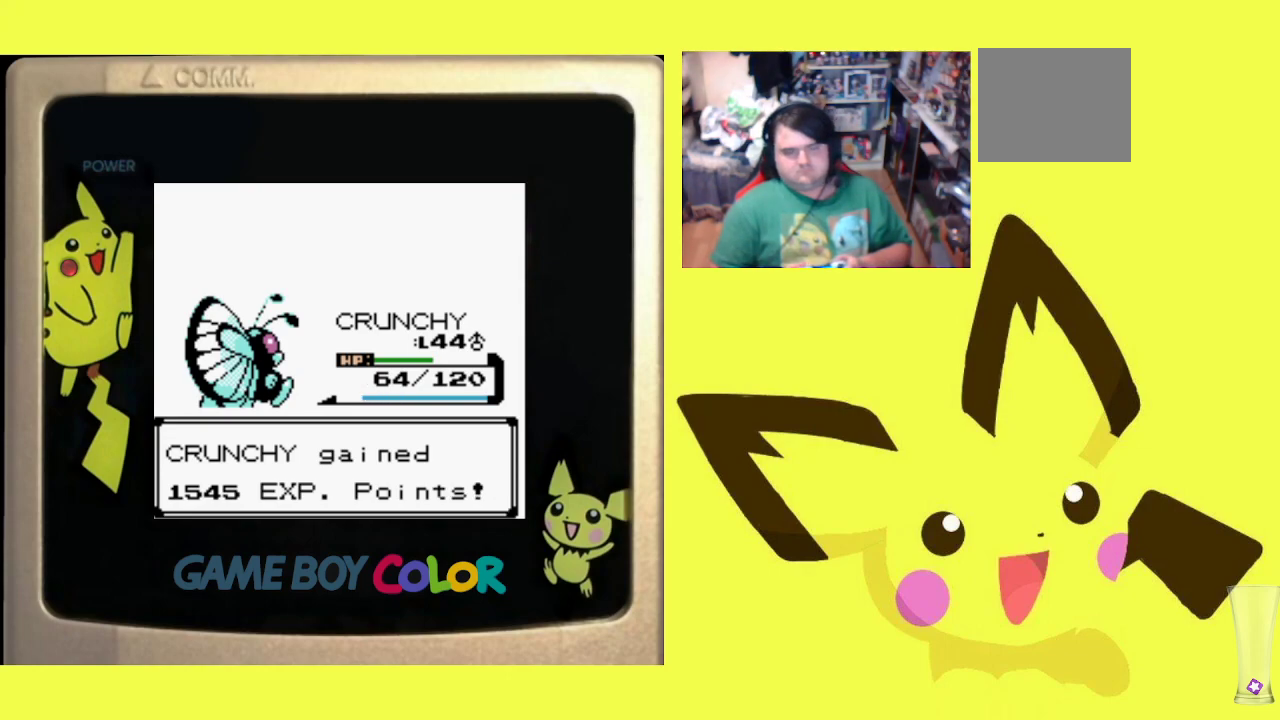
{"buttons": [], "events": [[83, "CIRCLE", "up"], [217, "CIRCLE", "down"], [283, "CIRCLE", "up"], [367, "CIRCLE", "down"], [483, "CIRCLE", "up"]]}
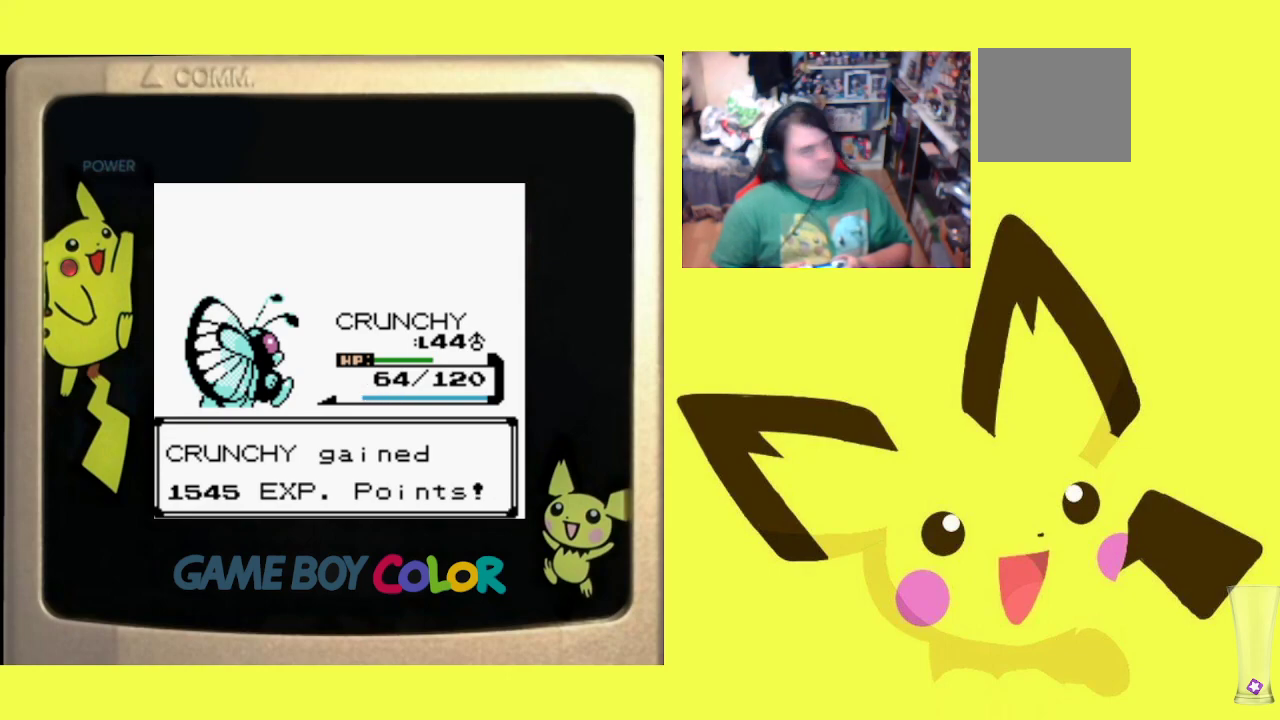
{"buttons": ["CIRCLE"], "events": [[67, "CIRCLE", "down"], [167, "CIRCLE", "up"], [283, "CIRCLE", "down"], [383, "CIRCLE", "up"], [467, "CIRCLE", "down"]]}
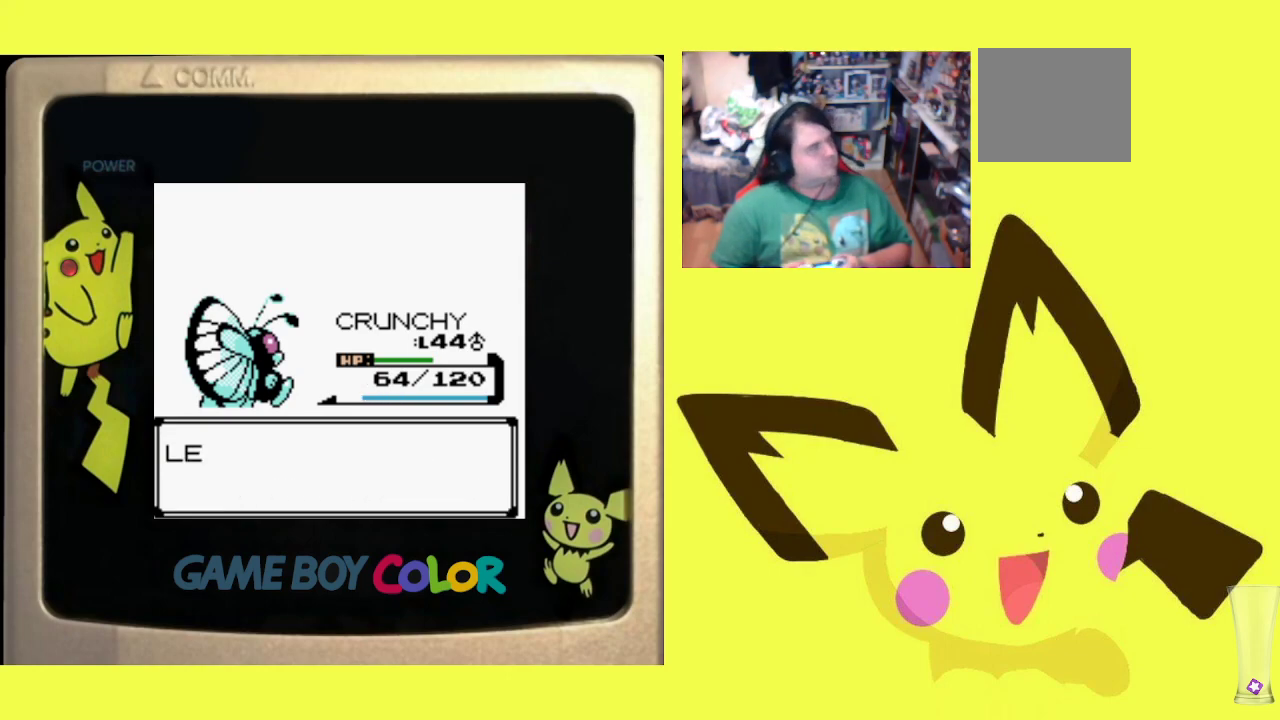
{"buttons": [], "events": [[83, "CIRCLE", "up"], [167, "CIRCLE", "down"], [267, "CIRCLE", "up"], [367, "CIRCLE", "down"], [467, "CIRCLE", "up"]]}
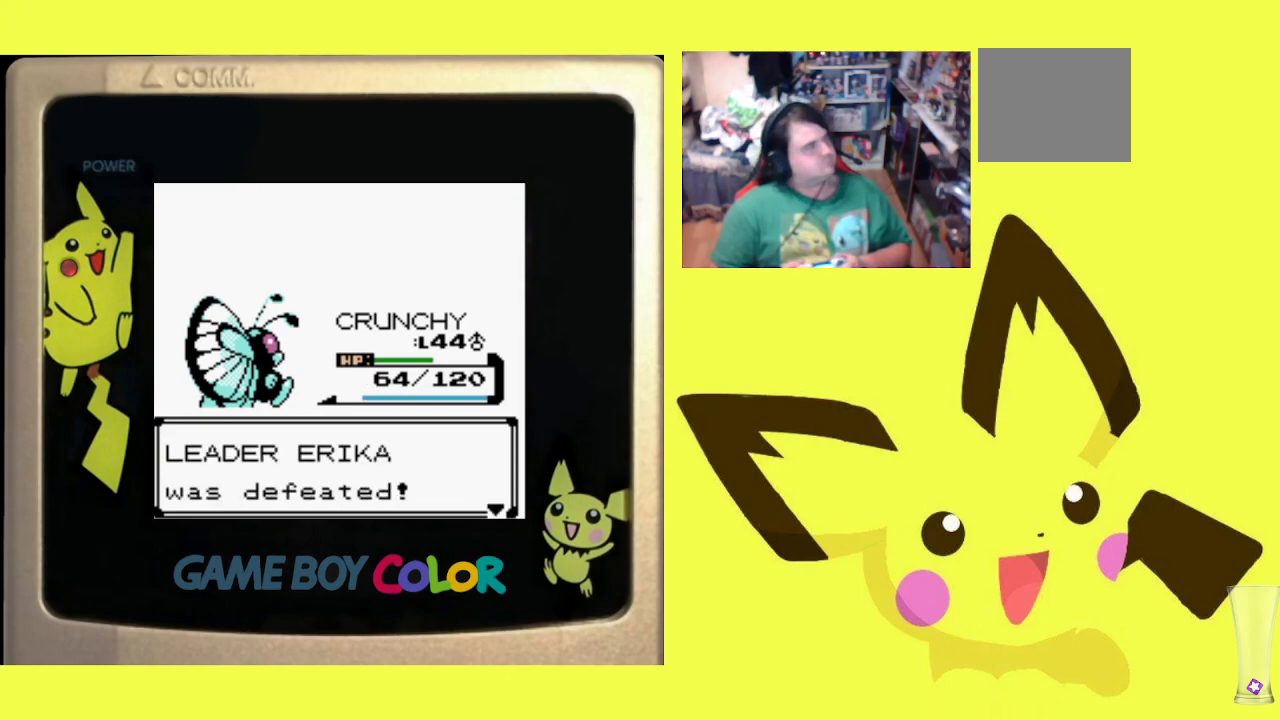
{"buttons": [], "events": [[50, "CIRCLE", "down"], [150, "CIRCLE", "up"], [233, "CIRCLE", "down"], [317, "CIRCLE", "up"], [417, "CIRCLE", "down"], [500, "CIRCLE", "up"]]}
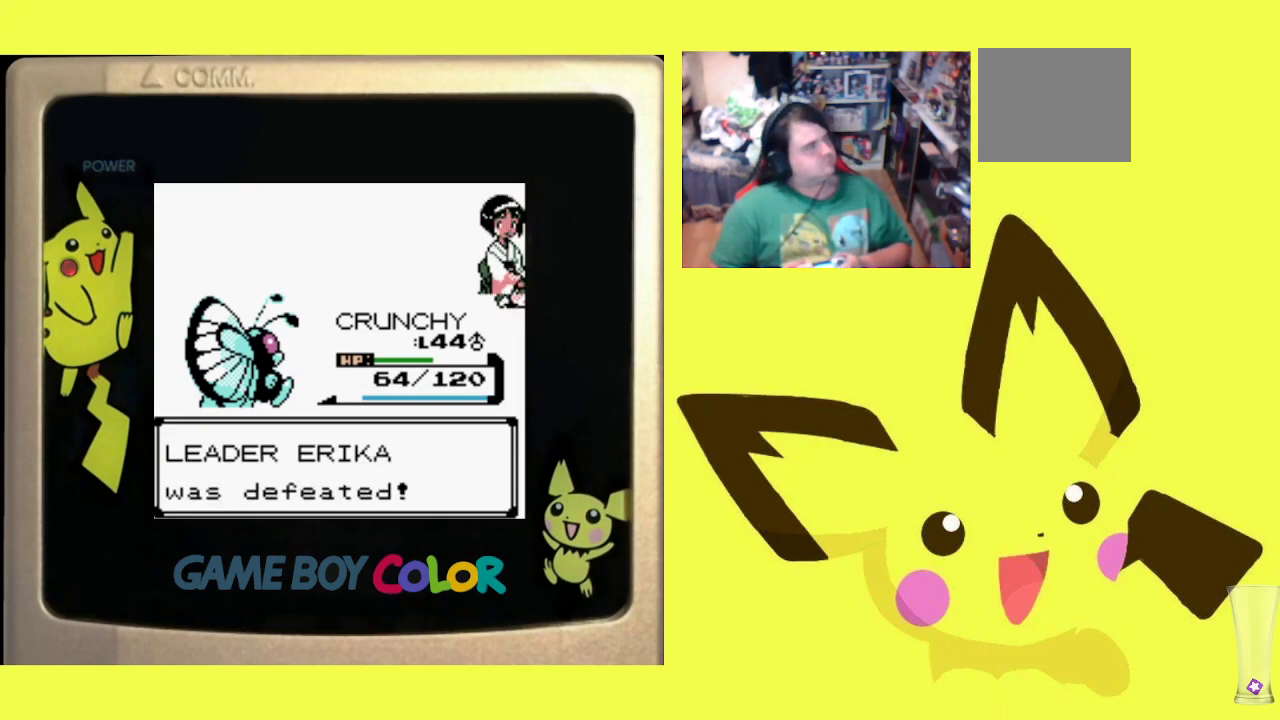
{"buttons": ["CIRCLE"], "events": [[83, "CIRCLE", "down"], [183, "CIRCLE", "up"], [267, "CIRCLE", "down"], [350, "CIRCLE", "up"], [450, "CIRCLE", "down"]]}
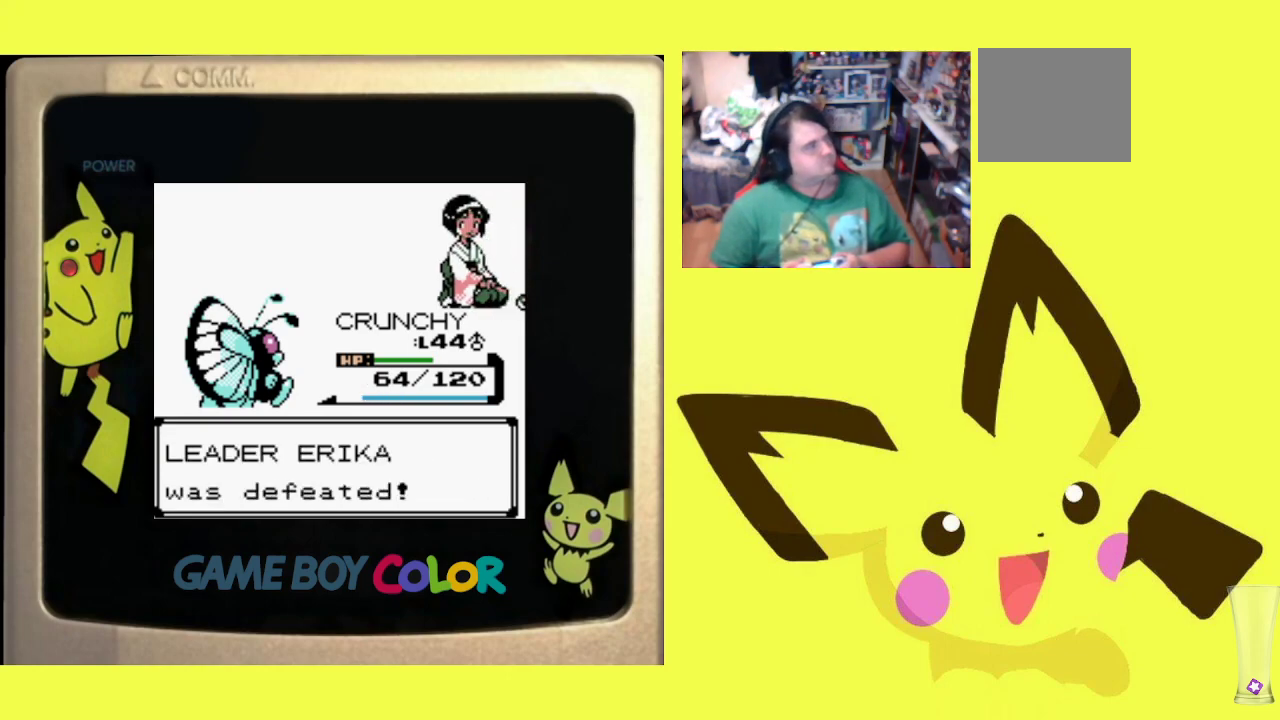
{"buttons": [], "events": [[50, "CIRCLE", "up"], [133, "CIRCLE", "down"], [233, "CIRCLE", "up"], [333, "CIRCLE", "down"], [417, "CIRCLE", "up"]]}
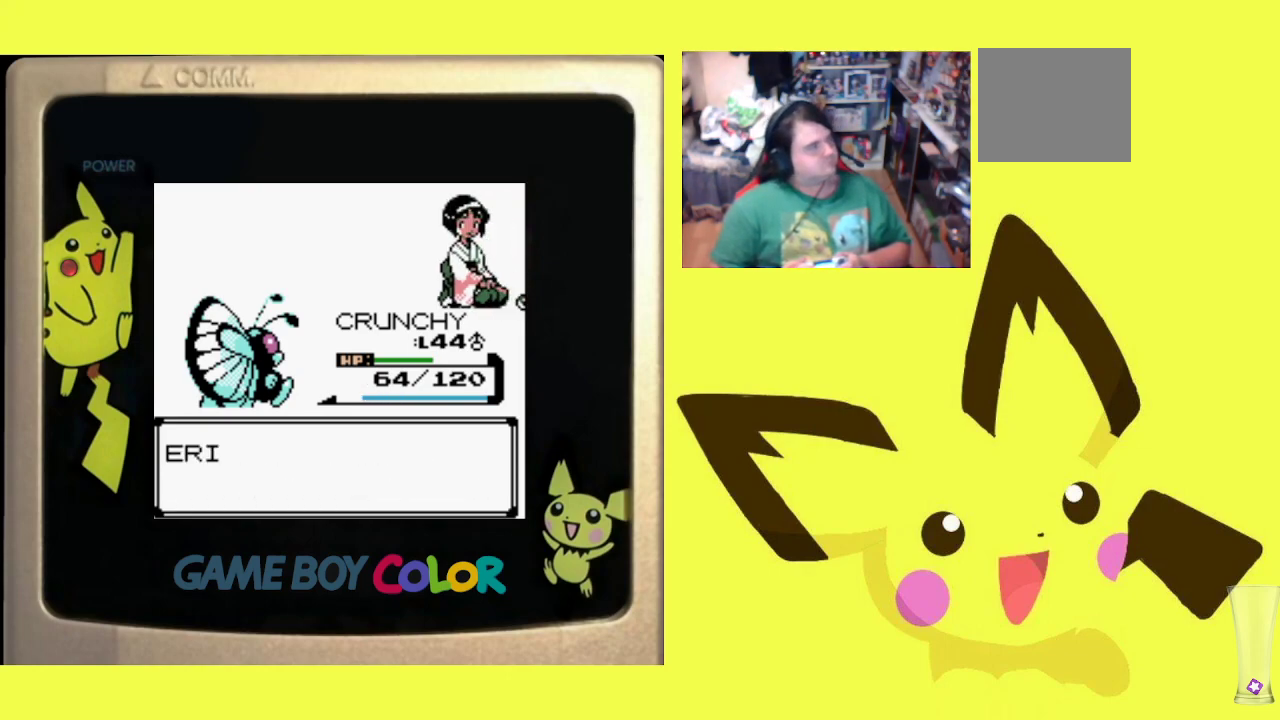
{"buttons": [], "events": [[17, "CIRCLE", "down"], [117, "CIRCLE", "up"], [200, "CIRCLE", "down"], [283, "CIRCLE", "up"], [367, "CIRCLE", "down"], [467, "CIRCLE", "up"]]}
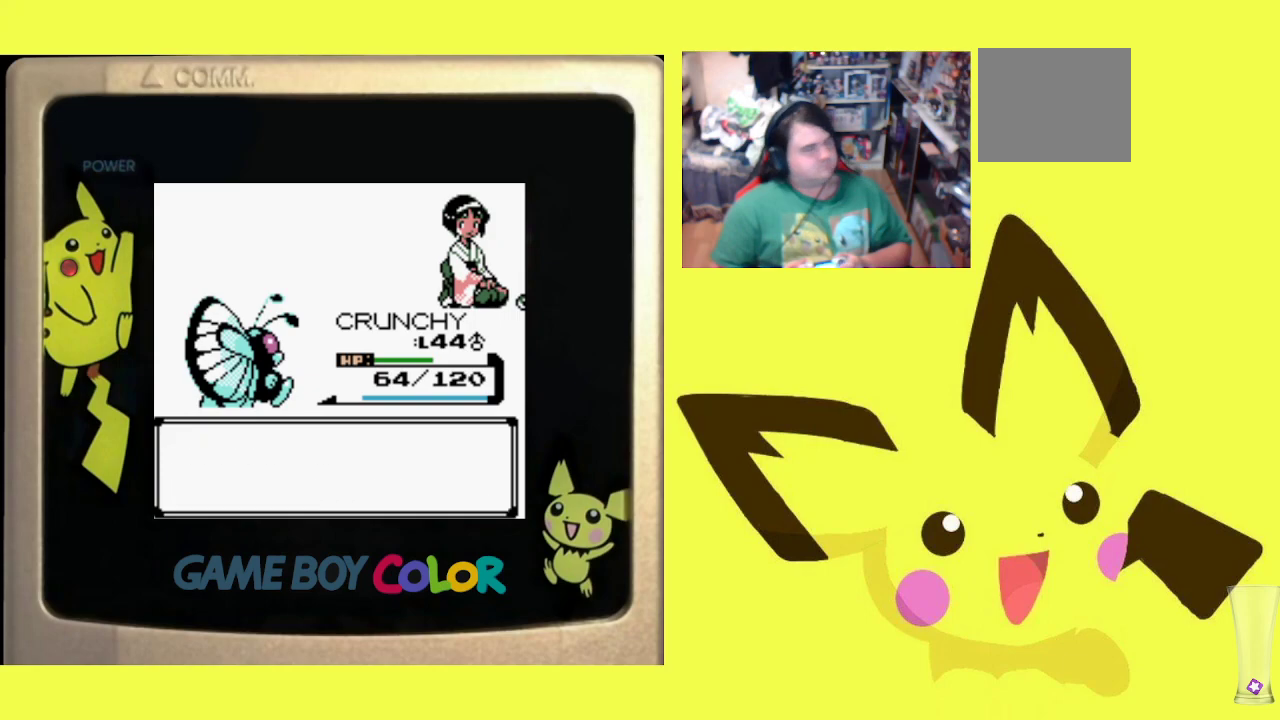
{"buttons": ["CIRCLE"], "events": [[50, "CIRCLE", "down"], [150, "CIRCLE", "up"], [250, "CIRCLE", "down"], [350, "CIRCLE", "up"], [433, "CIRCLE", "down"]]}
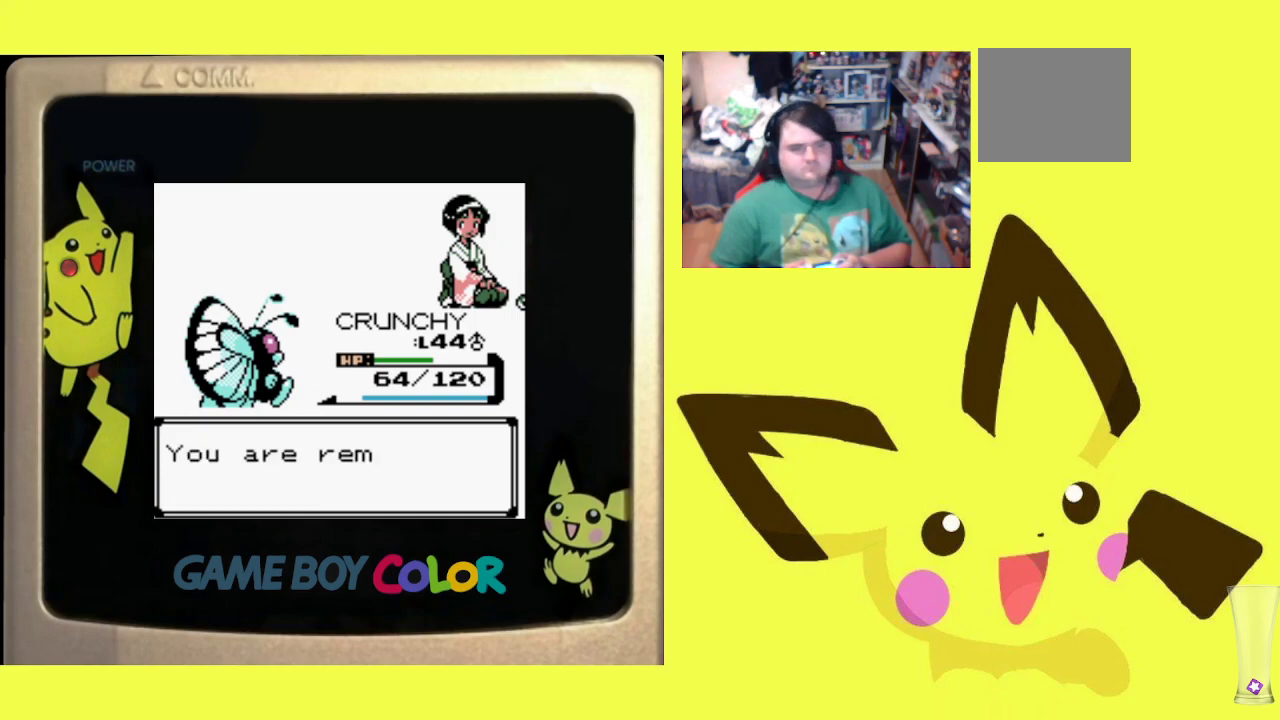
{"buttons": ["CIRCLE"], "events": [[17, "CIRCLE", "up"], [133, "CIRCLE", "down"], [217, "CIRCLE", "up"], [300, "CIRCLE", "down"], [400, "CIRCLE", "up"], [483, "CIRCLE", "down"]]}
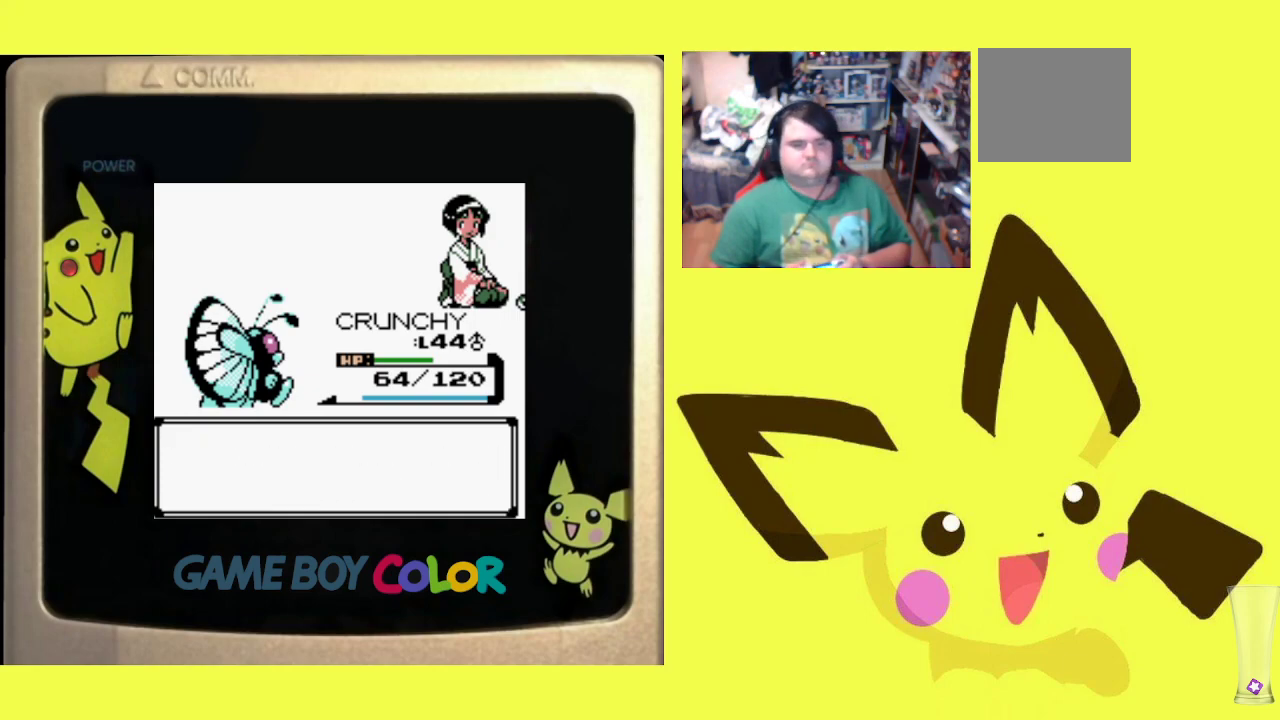
{"buttons": [], "events": [[83, "CIRCLE", "up"], [167, "CIRCLE", "down"], [267, "CIRCLE", "up"], [367, "CIRCLE", "down"], [433, "CIRCLE", "up"]]}
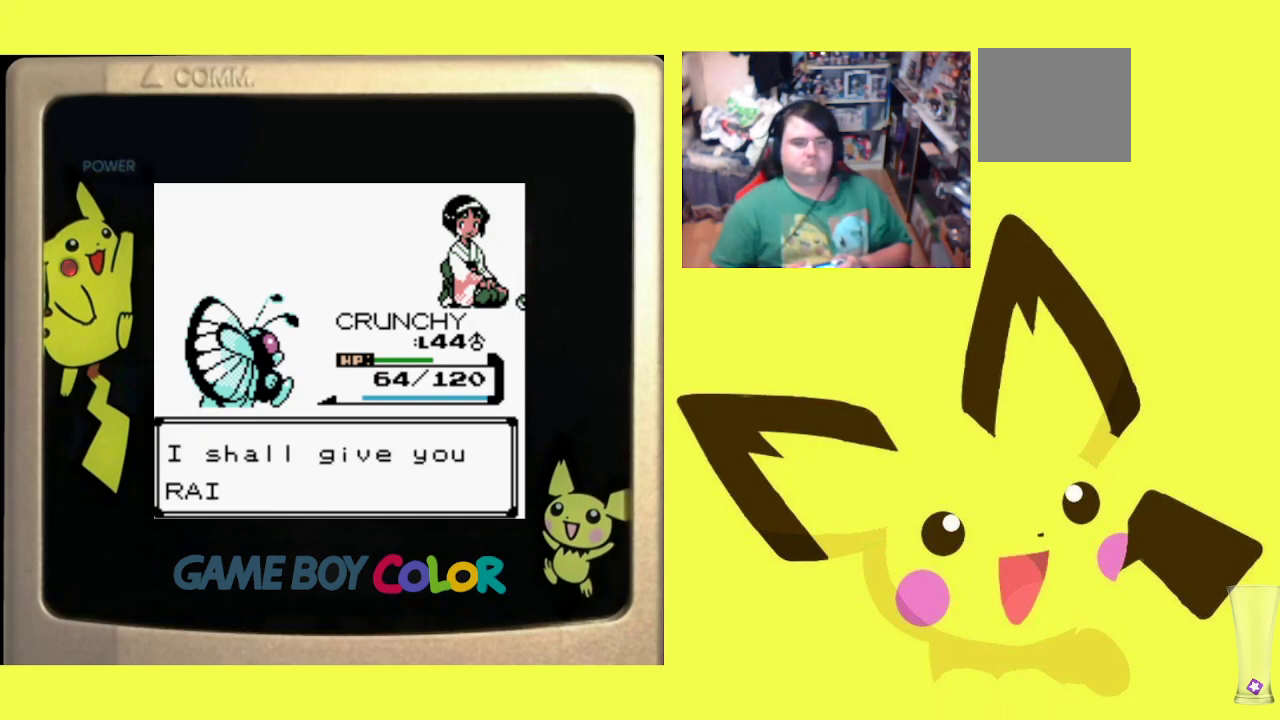
{"buttons": [], "events": [[17, "CIRCLE", "down"], [100, "CIRCLE", "up"], [183, "CIRCLE", "down"], [283, "CIRCLE", "up"], [367, "CIRCLE", "down"], [450, "CIRCLE", "up"]]}
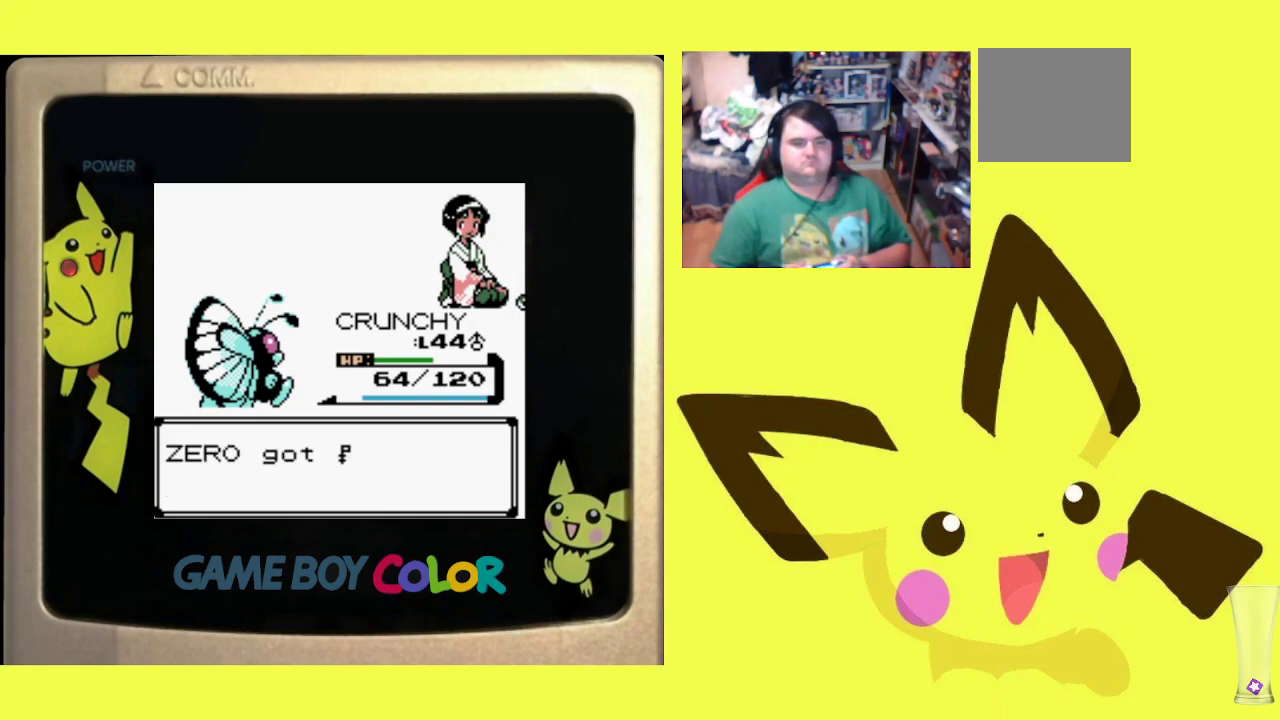
{"buttons": [], "events": [[33, "CIRCLE", "down"], [133, "CIRCLE", "up"], [217, "CIRCLE", "down"], [317, "CIRCLE", "up"], [383, "CIRCLE", "down"], [483, "CIRCLE", "up"]]}
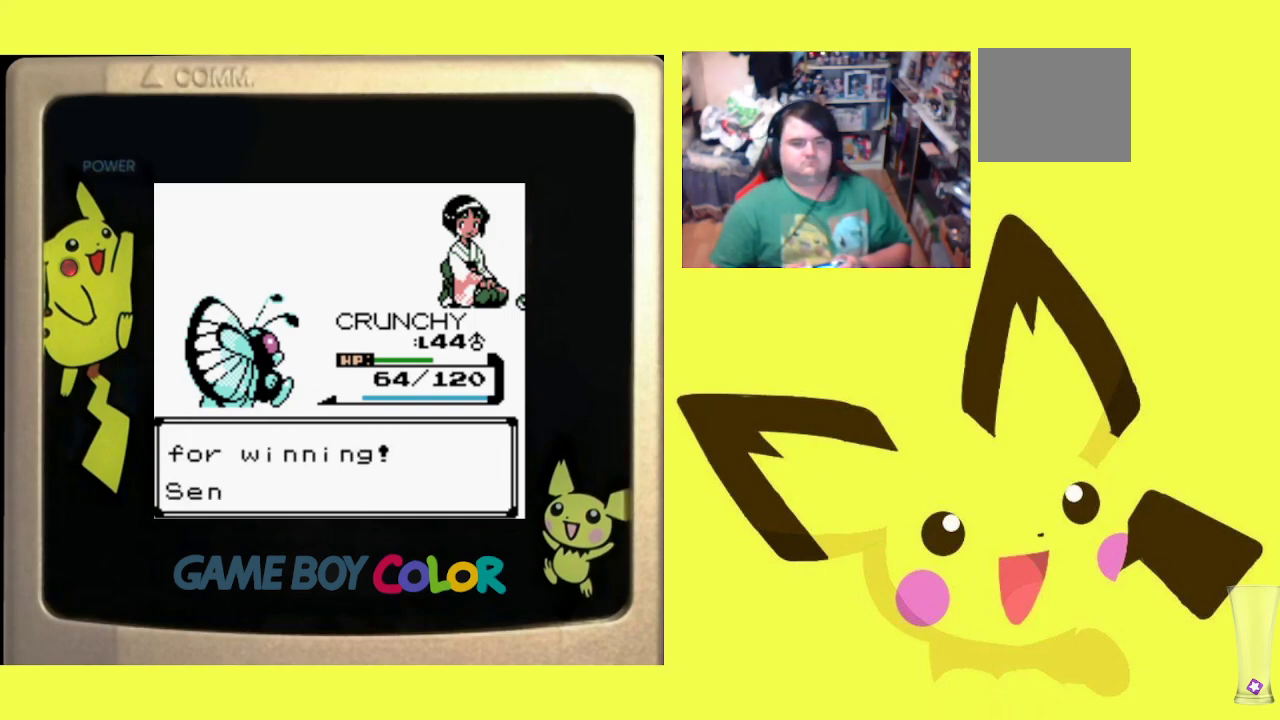
{"buttons": ["CIRCLE"], "events": [[67, "CIRCLE", "down"], [150, "CIRCLE", "up"], [250, "CIRCLE", "down"], [333, "CIRCLE", "up"], [417, "CIRCLE", "down"]]}
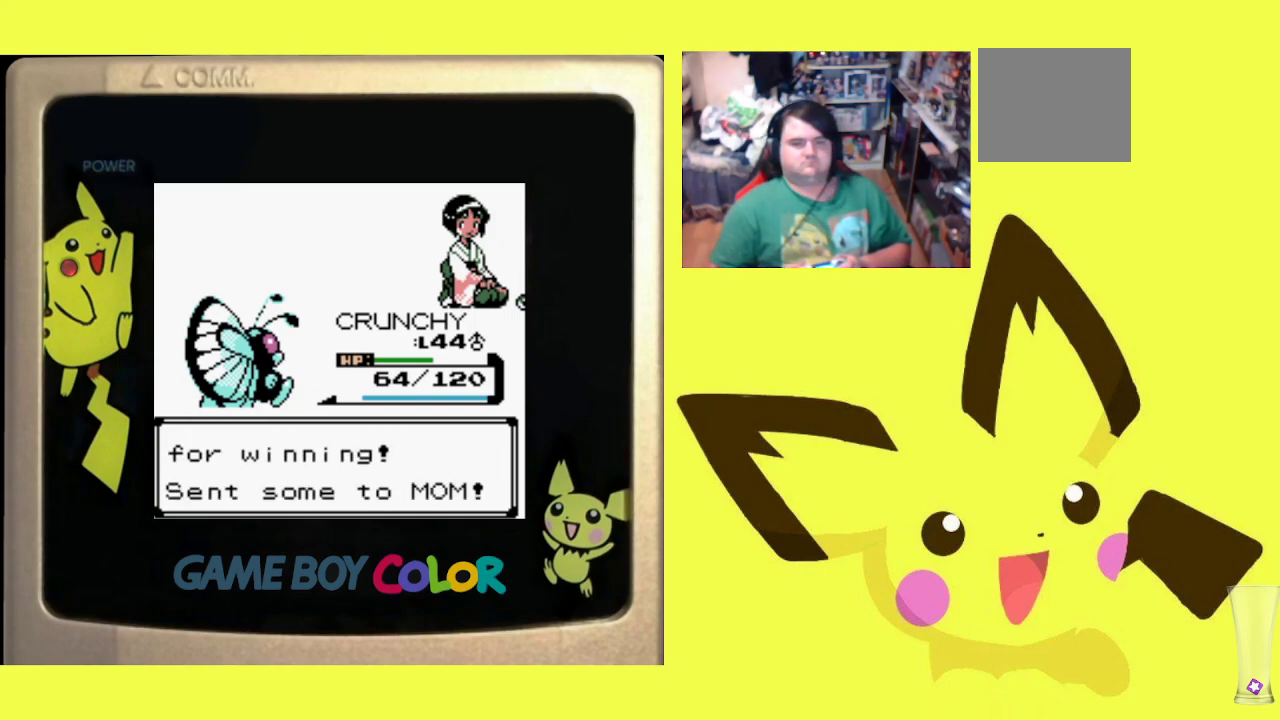
{"buttons": [], "events": [[17, "CIRCLE", "up"], [100, "CIRCLE", "down"], [200, "CIRCLE", "up"], [283, "CIRCLE", "down"], [400, "CIRCLE", "up"]]}